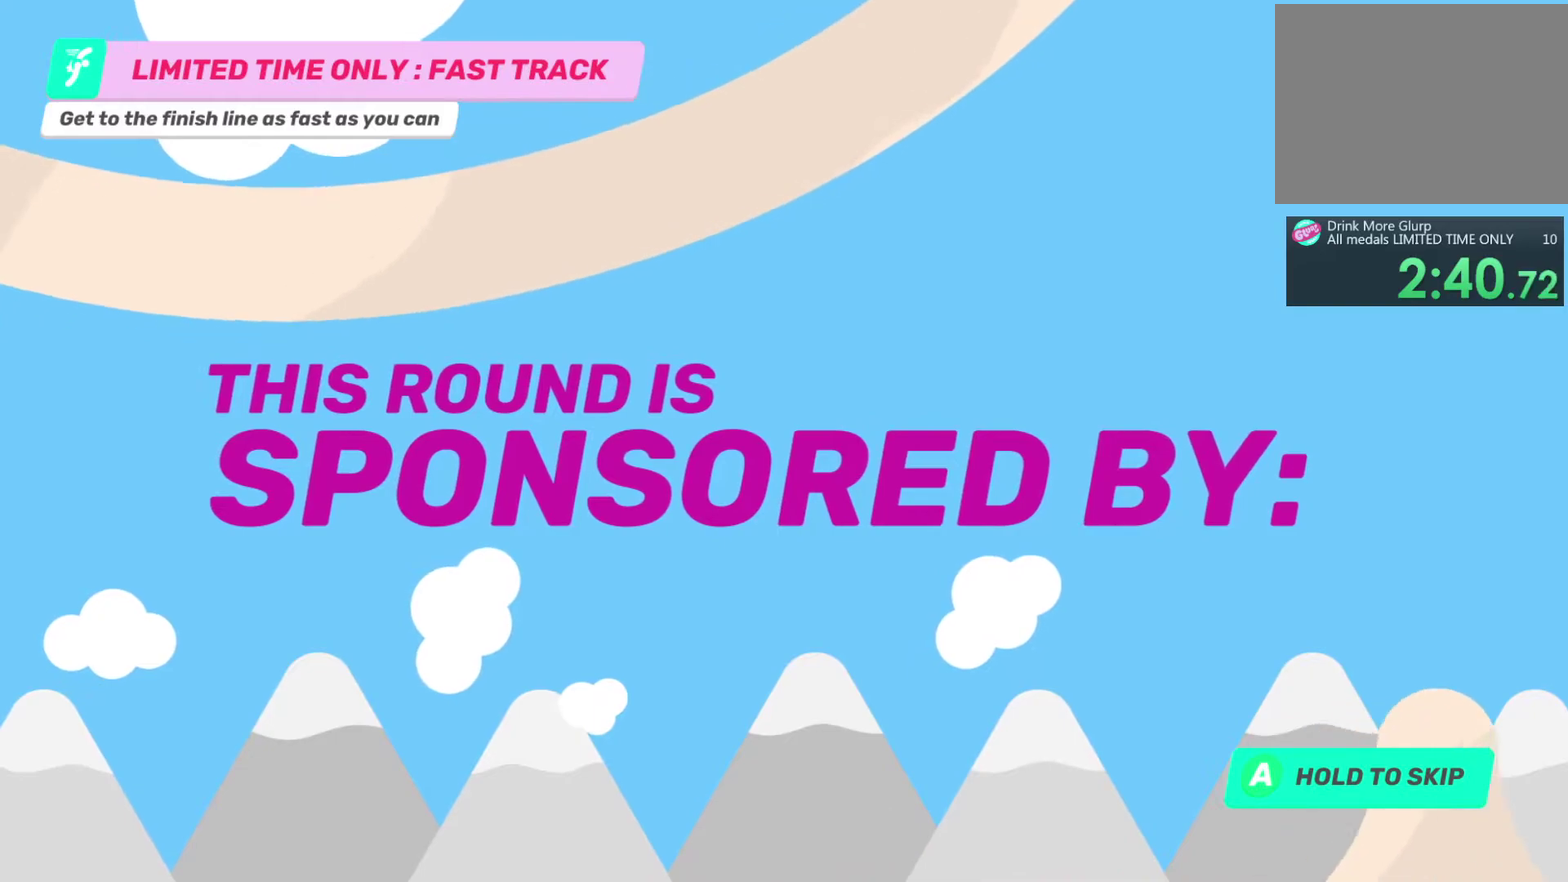
Gameplay with a controller (PlayStation layout); each line is a JSON object with the inputs held at the frame after it. "events" lists button and stick changes between this image and that frame as [ms after this image, input, new state], when the widget could be followed in between. This overlay highlights the sticks when they move; stick clicks (L3 R3) are not distinguishable. Not read: L3 R3.
{"buttons": [], "left_stick": "center", "right_stick": "center", "events": []}
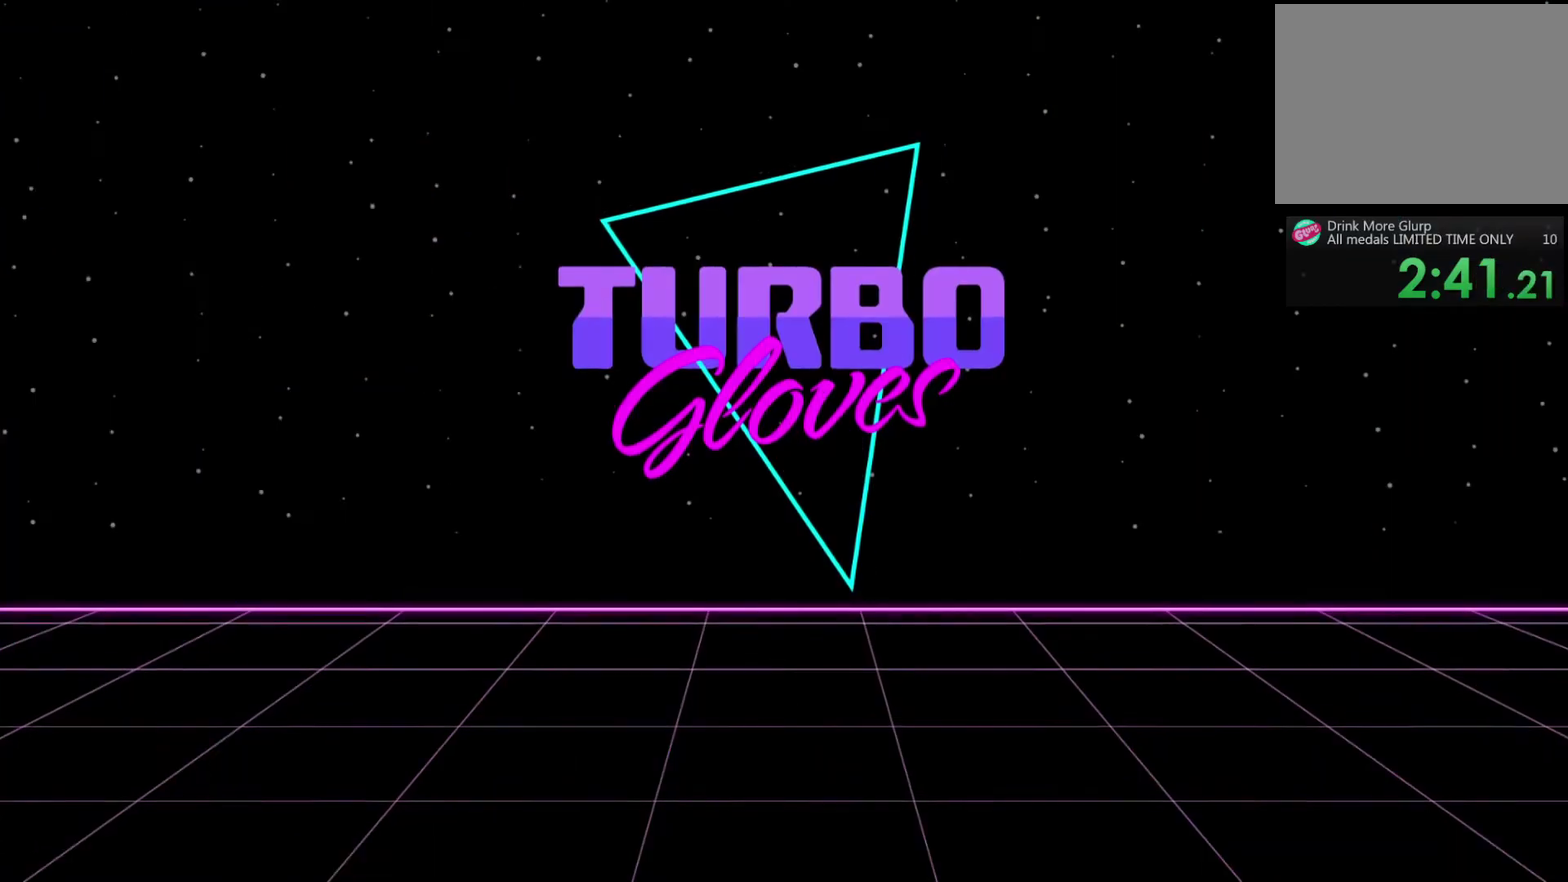
{"buttons": [], "left_stick": "center", "right_stick": "center", "events": []}
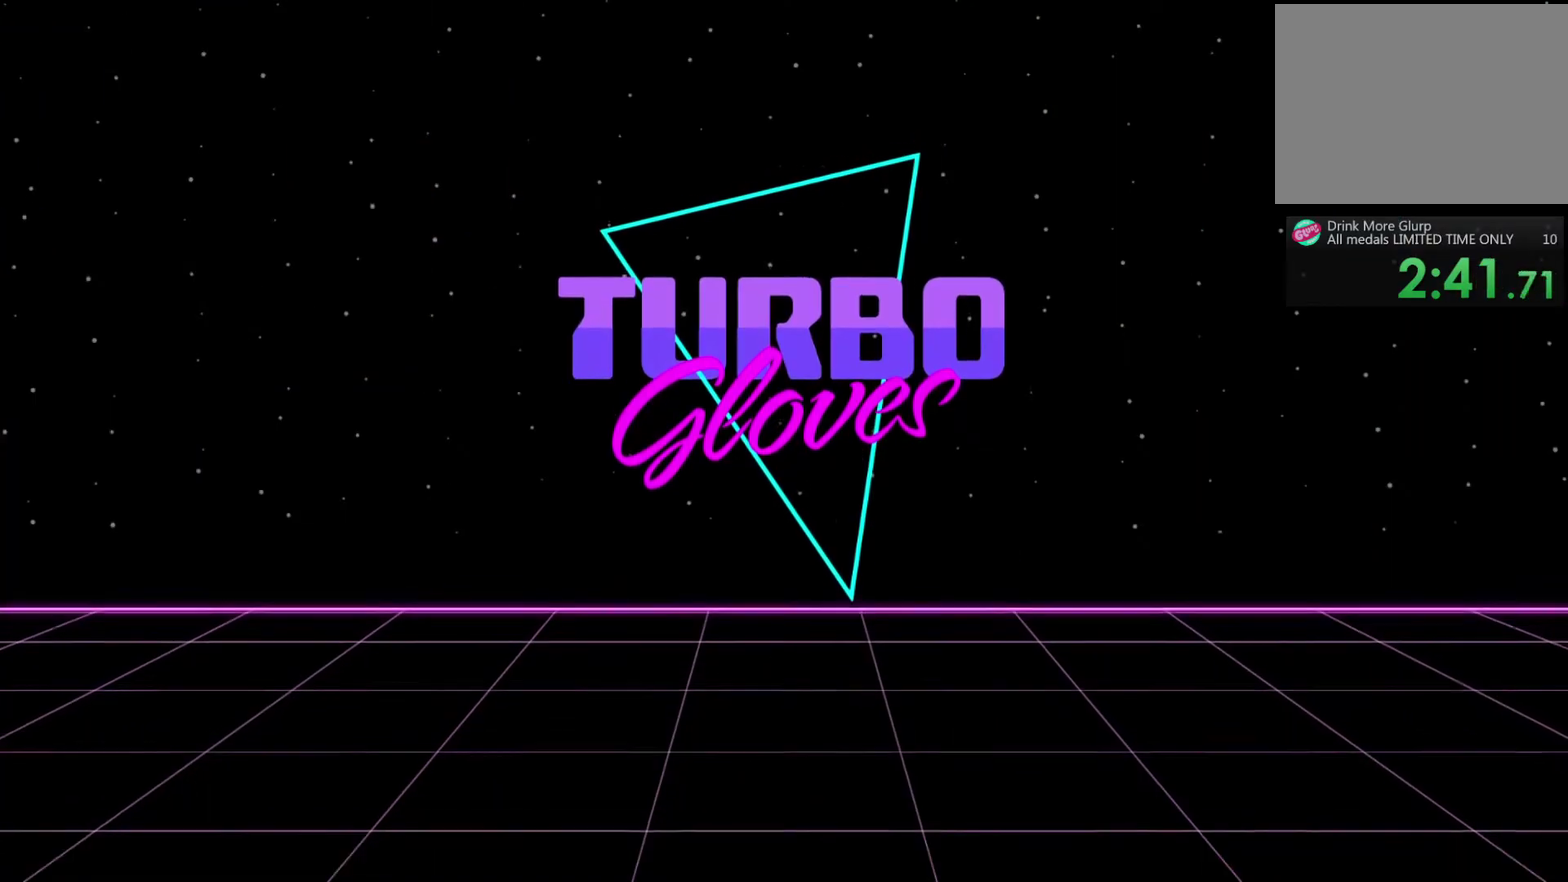
{"buttons": [], "left_stick": "center", "right_stick": "center", "events": []}
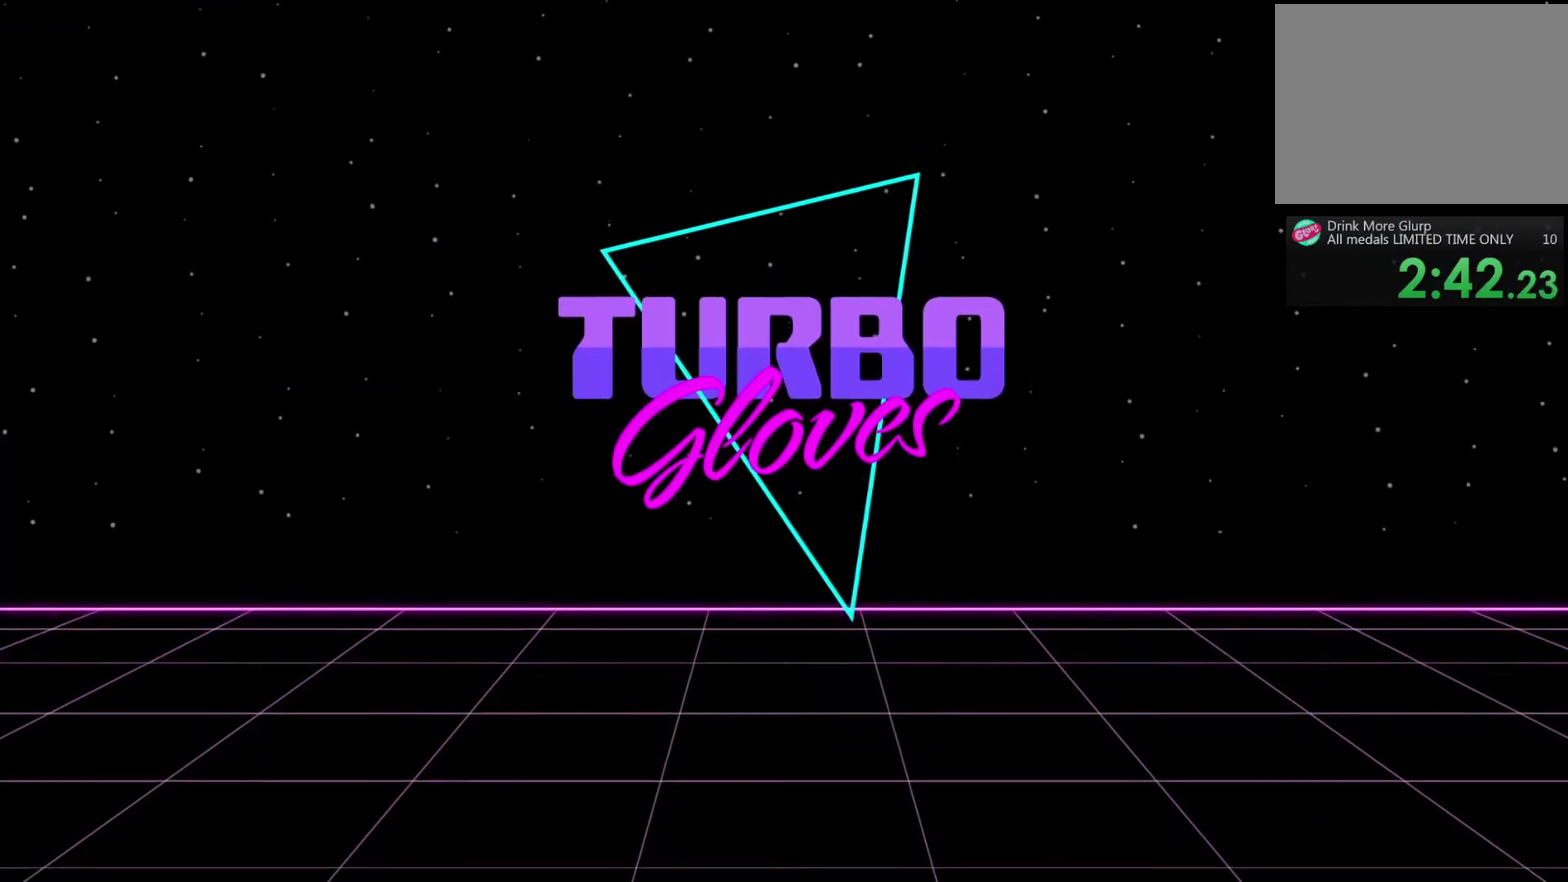
{"buttons": [], "left_stick": "center", "right_stick": "center", "events": []}
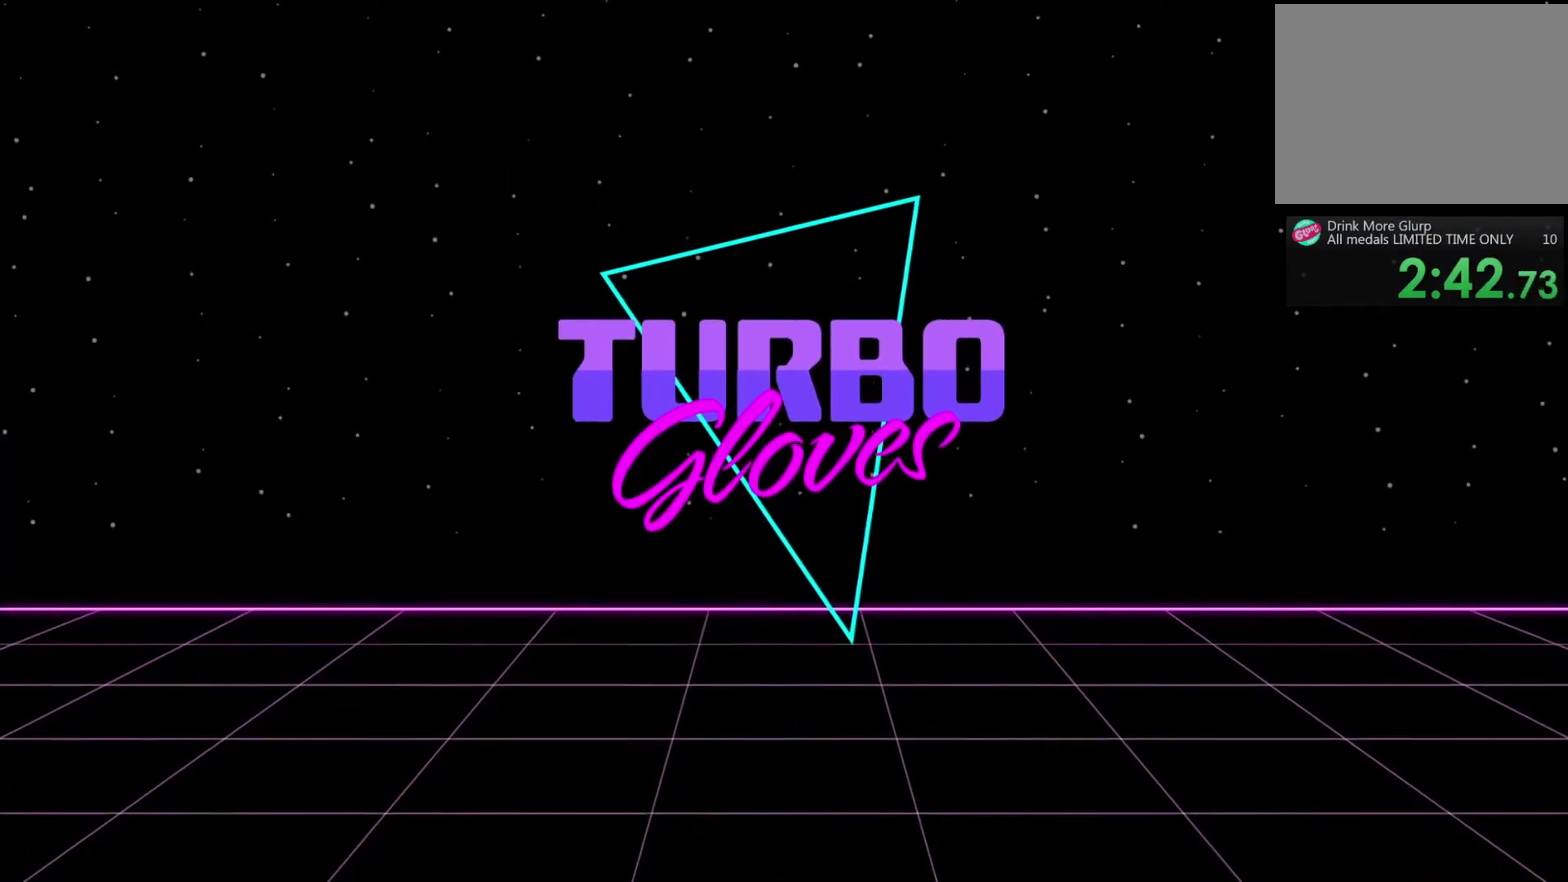
{"buttons": [], "left_stick": "center", "right_stick": "center", "events": []}
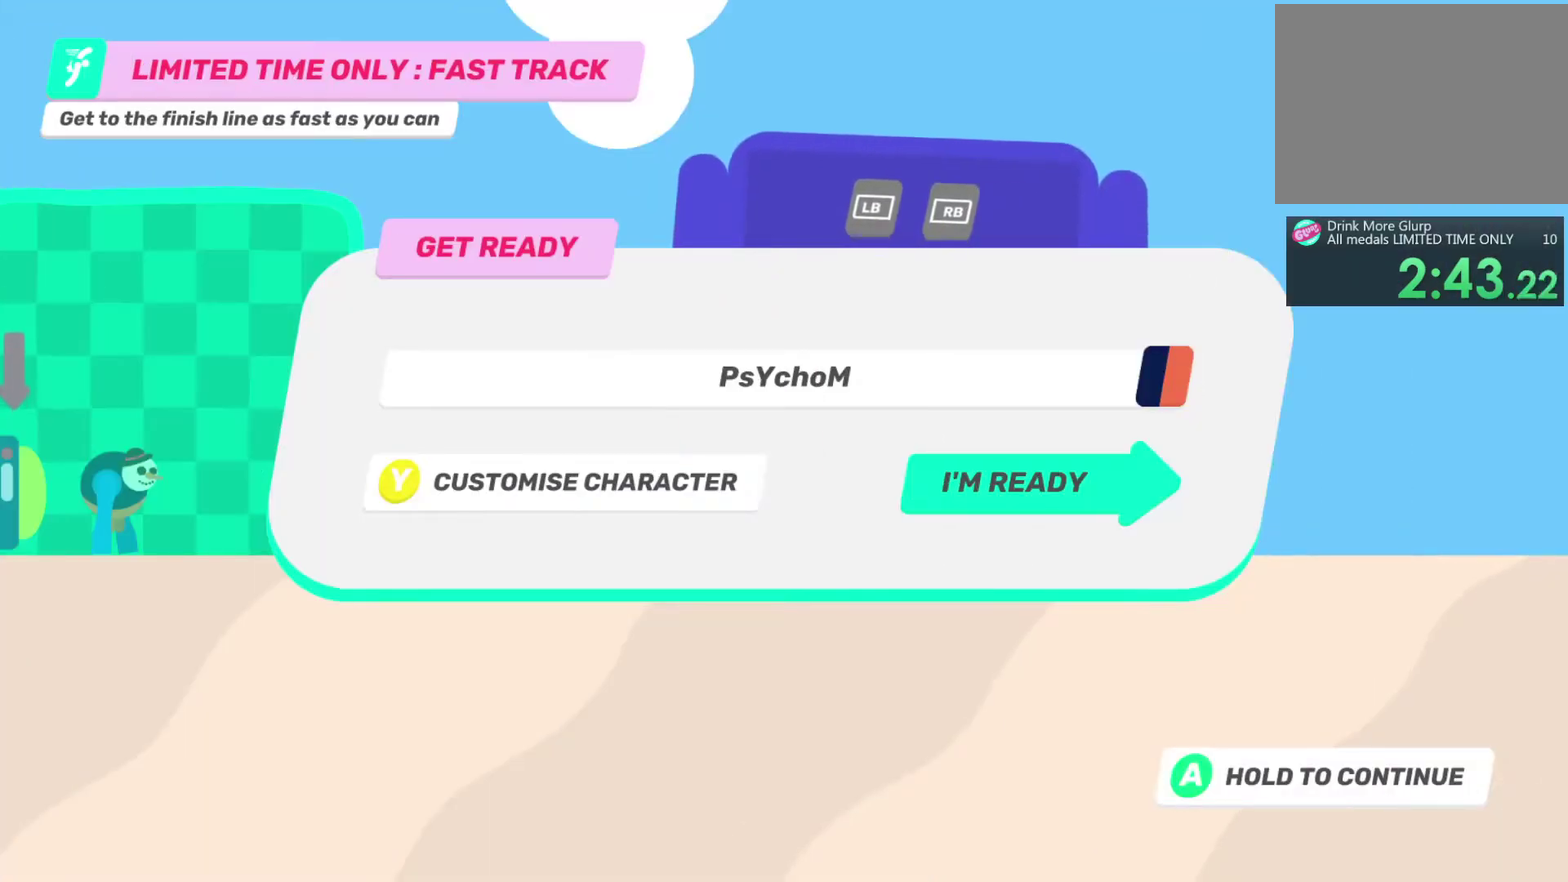
{"buttons": ["CROSS"], "left_stick": "center", "right_stick": "center", "events": [[117, "CROSS", "down"]]}
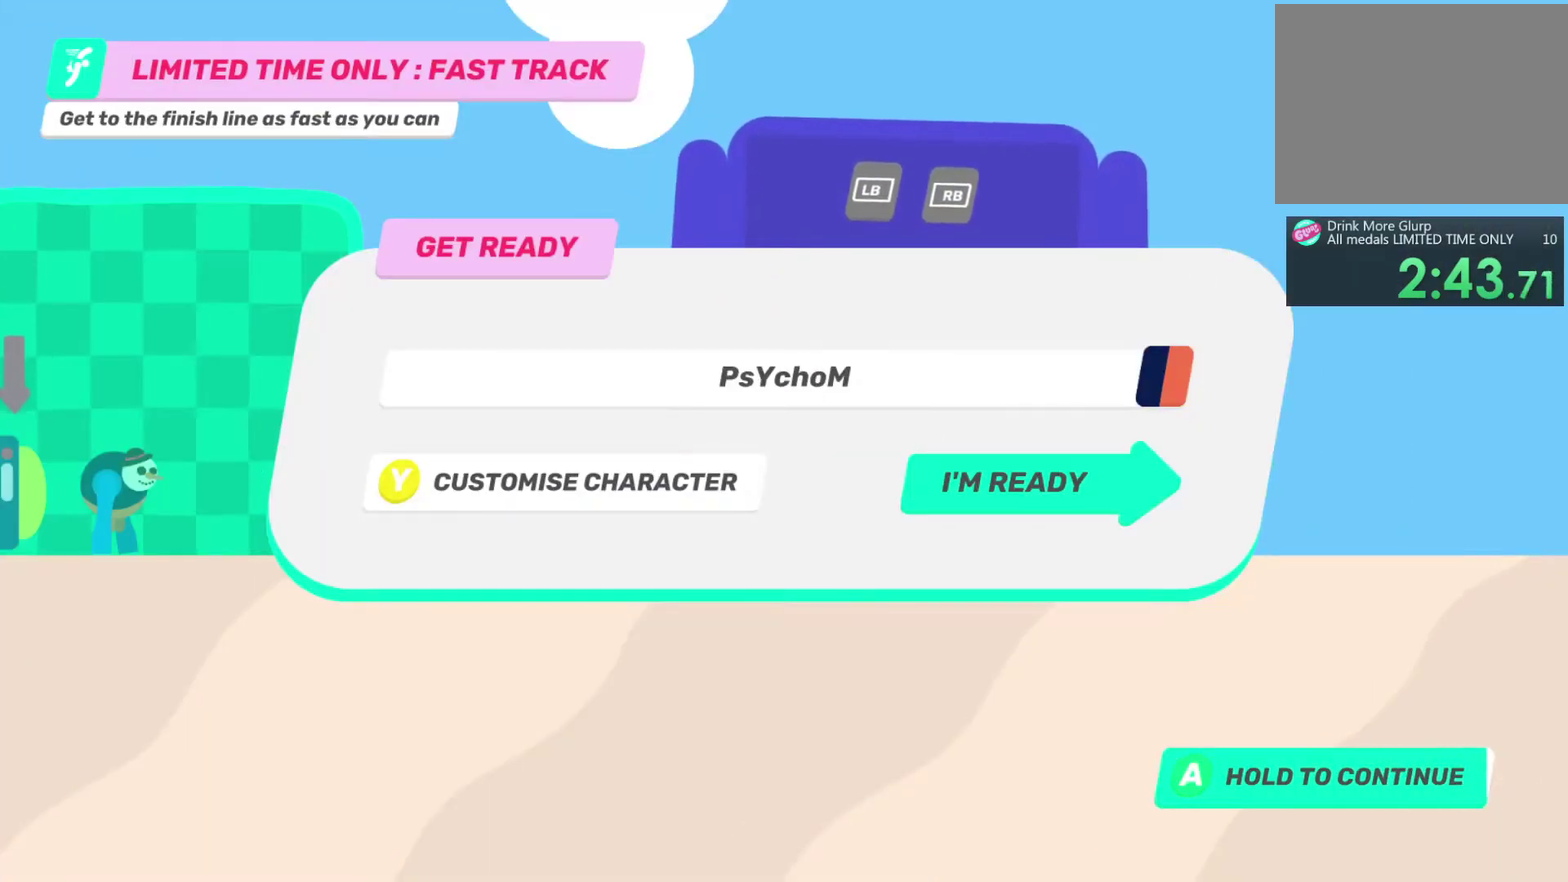
{"buttons": ["CROSS"], "left_stick": "center", "right_stick": "center", "events": []}
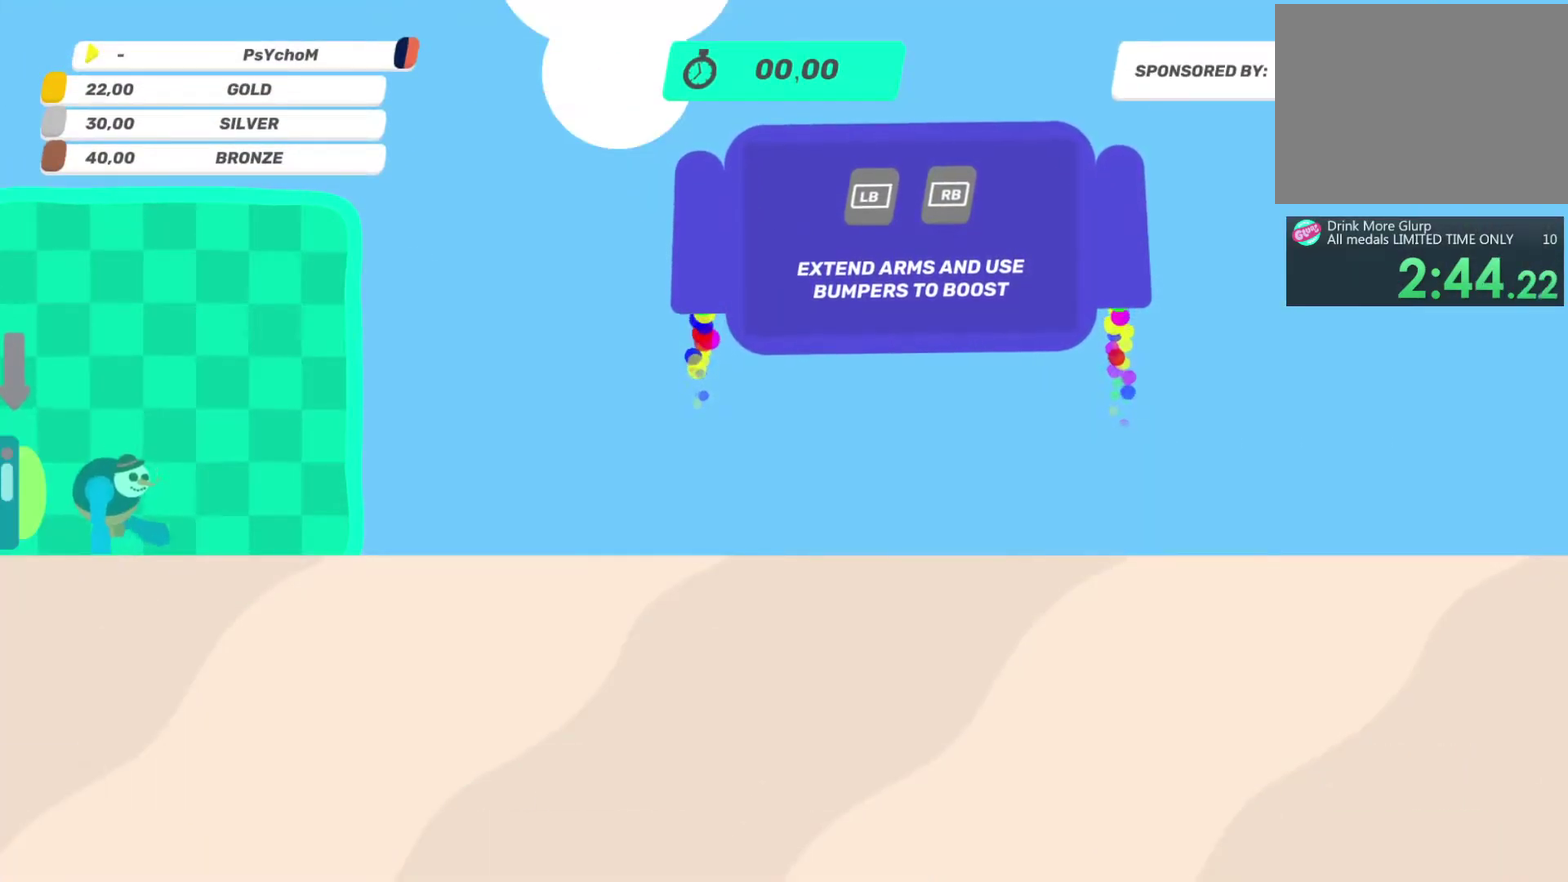
{"buttons": ["L2", "R2"], "left_stick": "right", "right_stick": "right", "events": [[50, "CROSS", "up"], [50, "left_stick", "right"], [133, "L2", "down"], [133, "right_stick", "right"], [233, "R2", "down"]]}
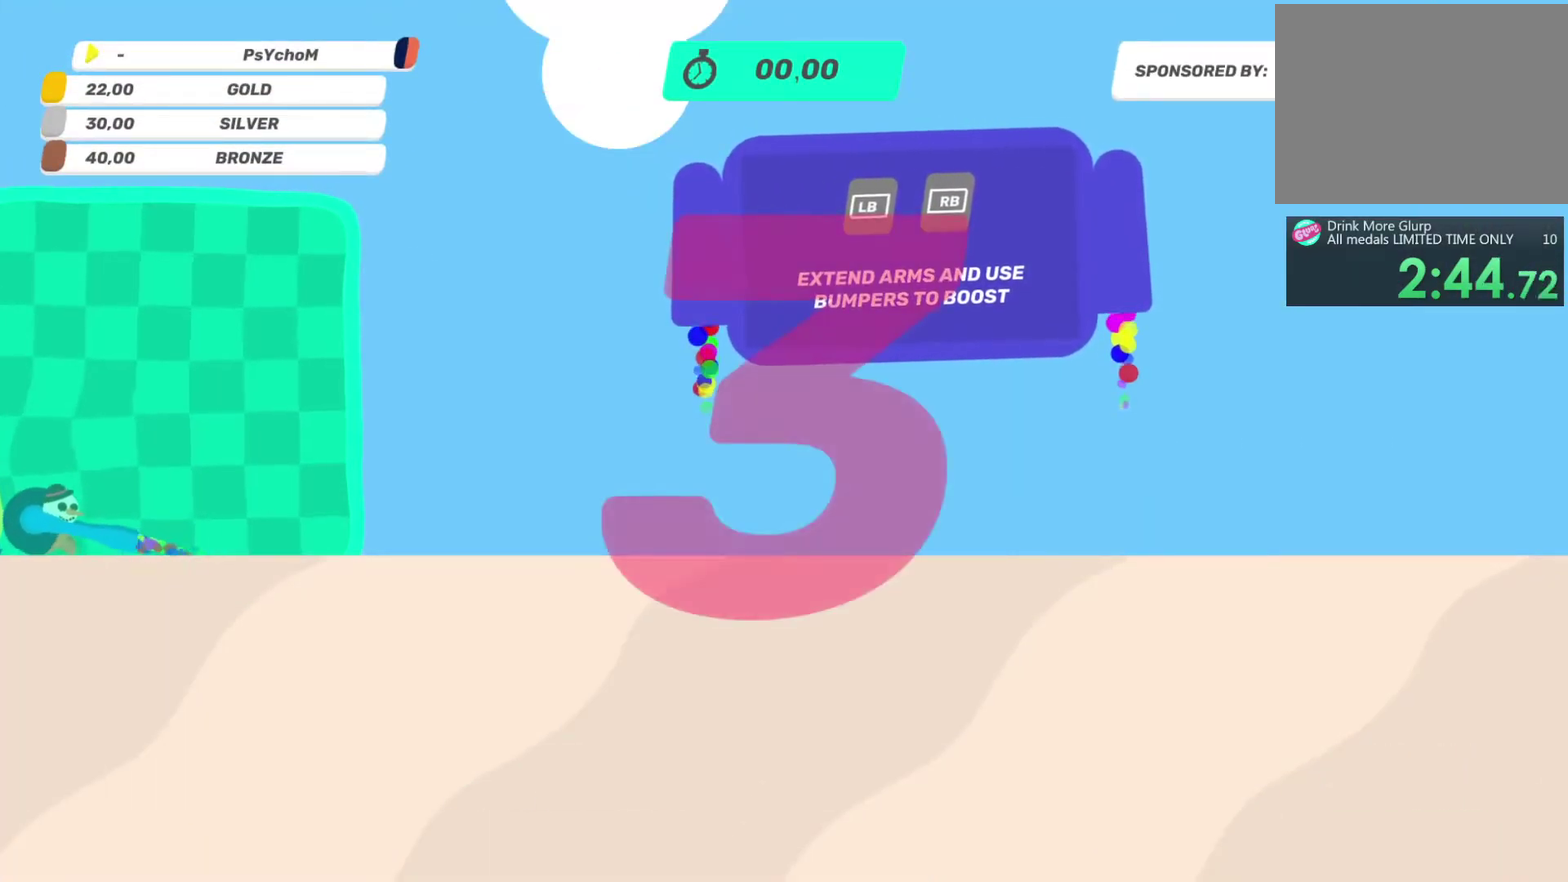
{"buttons": [], "left_stick": "right", "right_stick": "right", "events": [[167, "L2", "up"], [167, "R2", "up"]]}
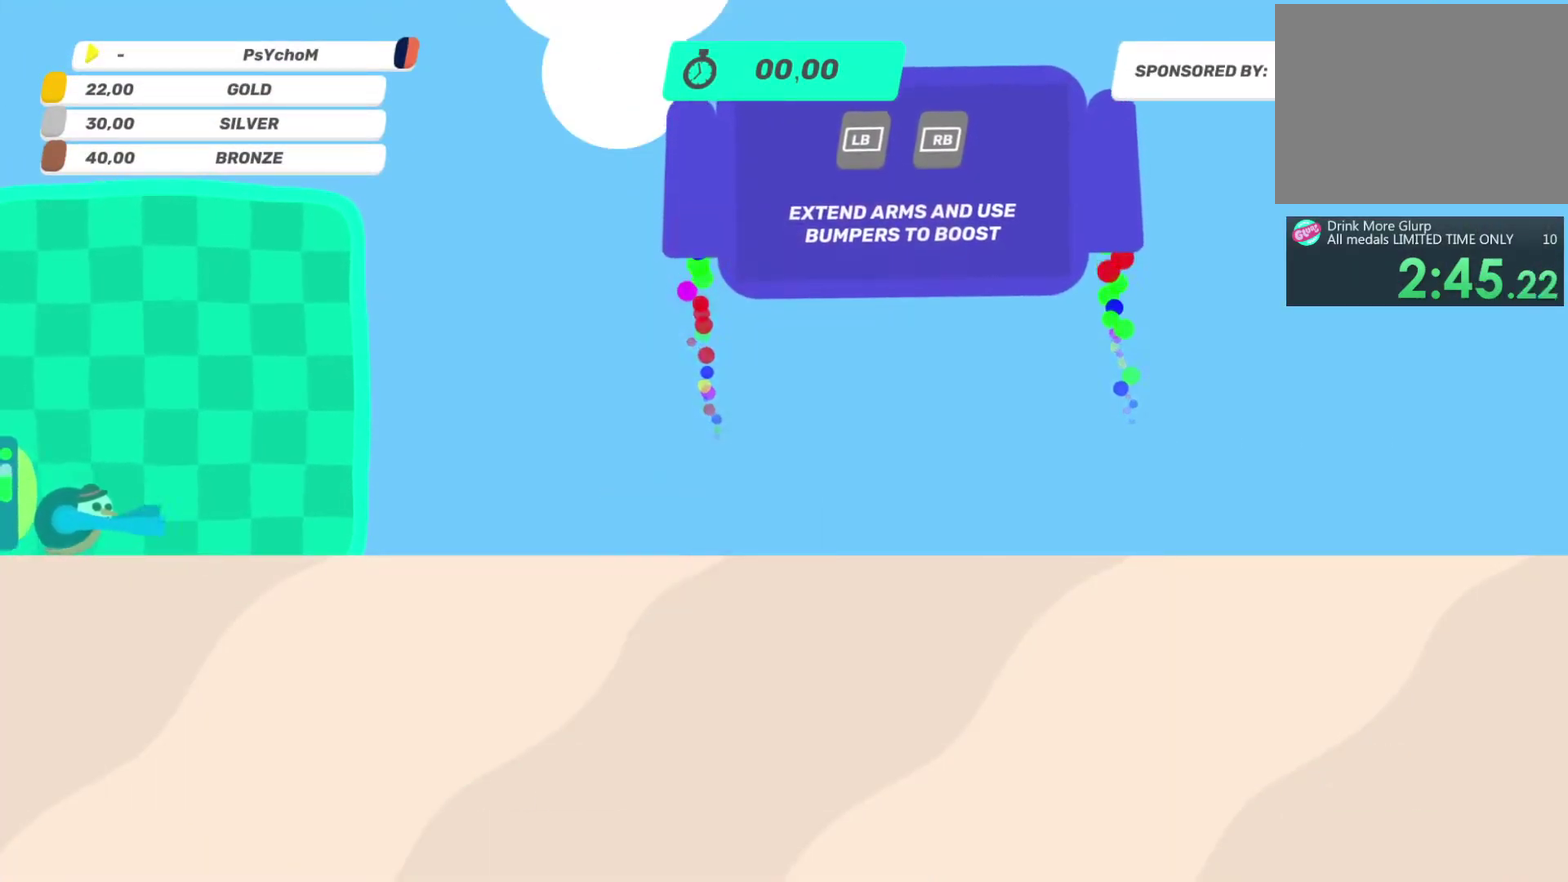
{"buttons": [], "left_stick": "up-right", "right_stick": "right", "events": [[33, "left_stick", "up-right"]]}
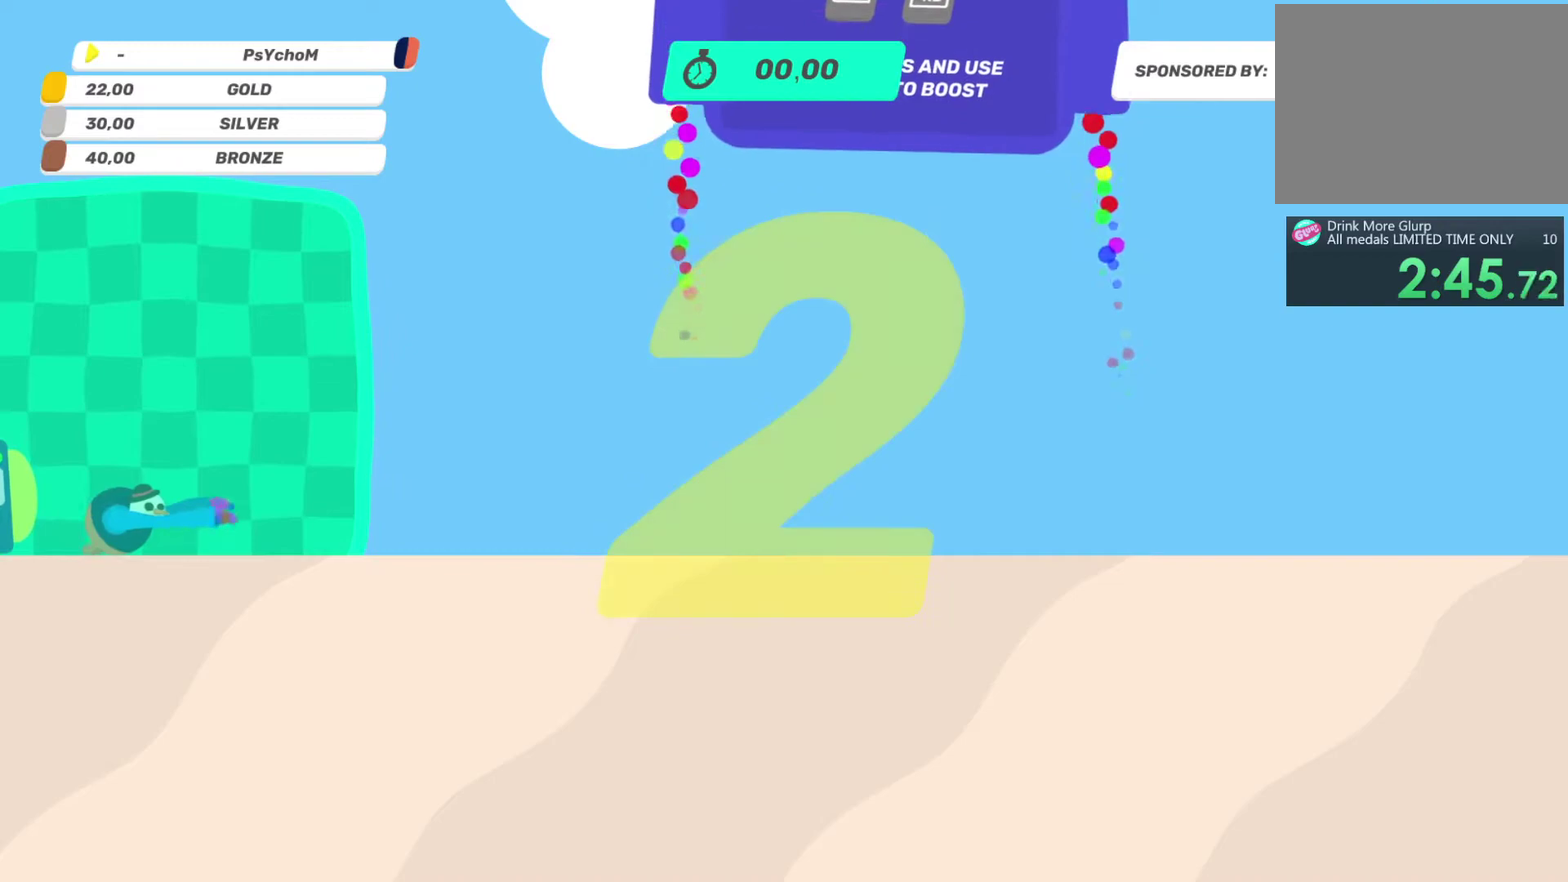
{"buttons": [], "left_stick": "up-right", "right_stick": "right", "events": [[50, "L2", "down"], [50, "R2", "down"], [50, "right_stick", "up-right"], [167, "L2", "up"], [167, "R2", "up"], [167, "right_stick", "right"]]}
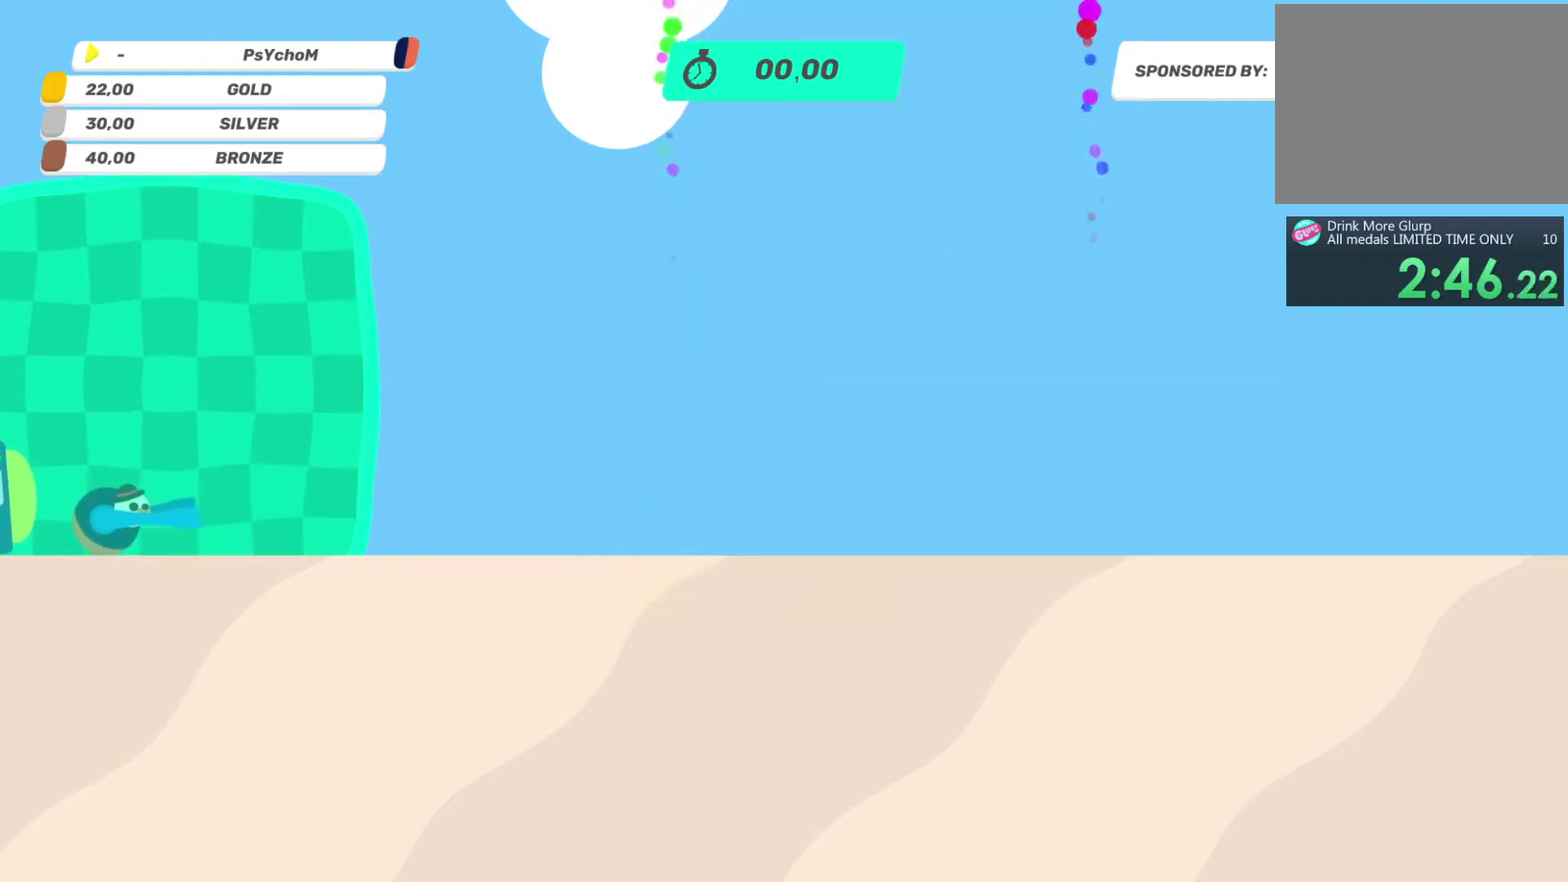
{"buttons": [], "left_stick": "up-right", "right_stick": "right", "events": [[133, "right_stick", "up-right"], [400, "right_stick", "right"]]}
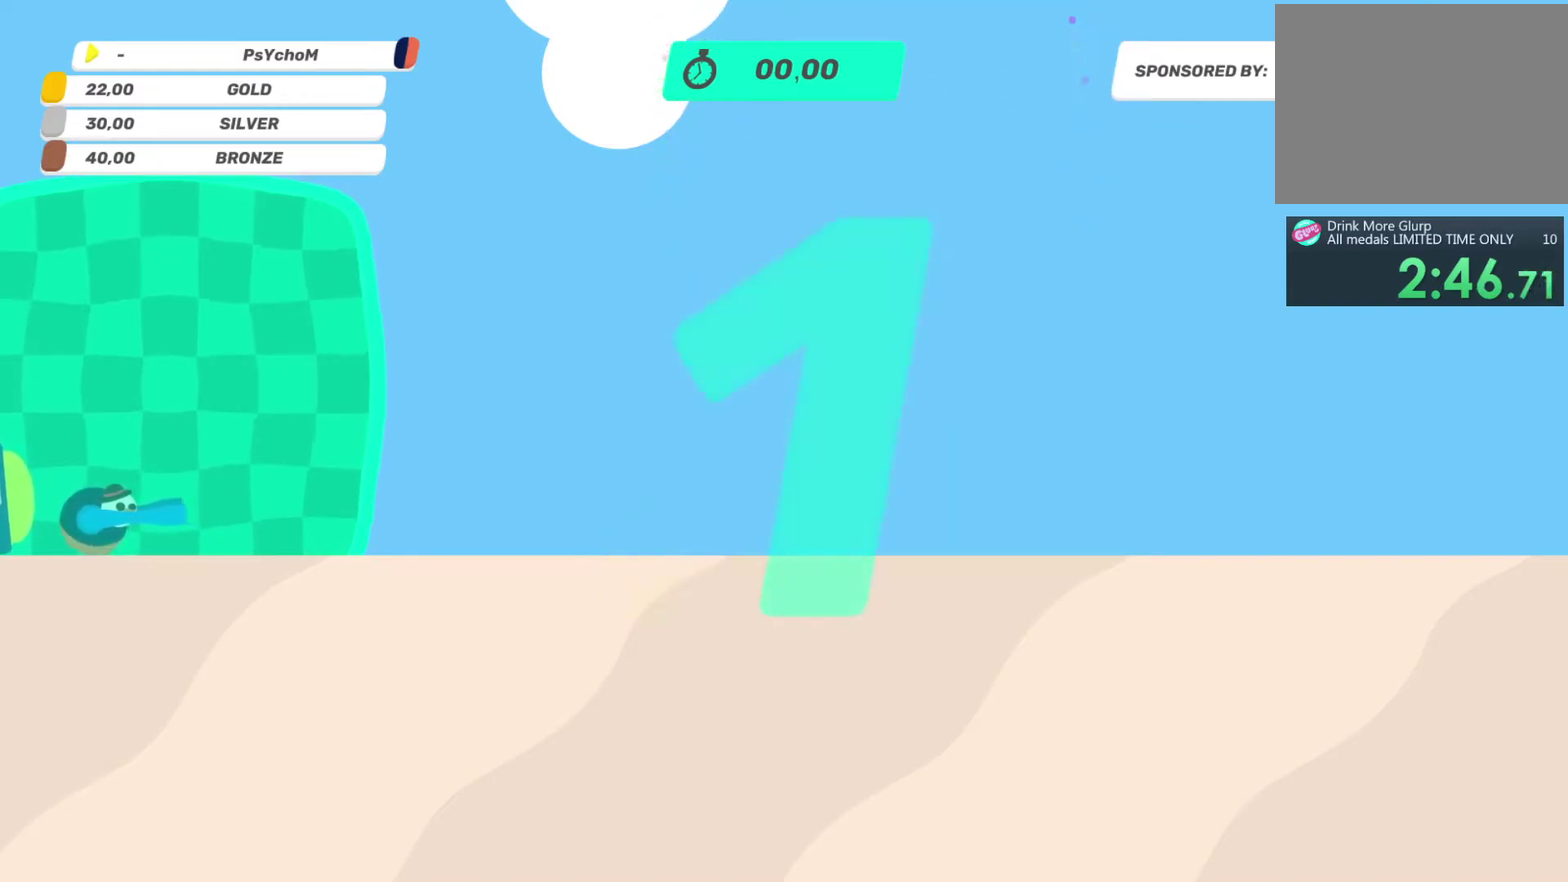
{"buttons": [], "left_stick": "up-right", "right_stick": "up-right", "events": [[467, "right_stick", "up-right"]]}